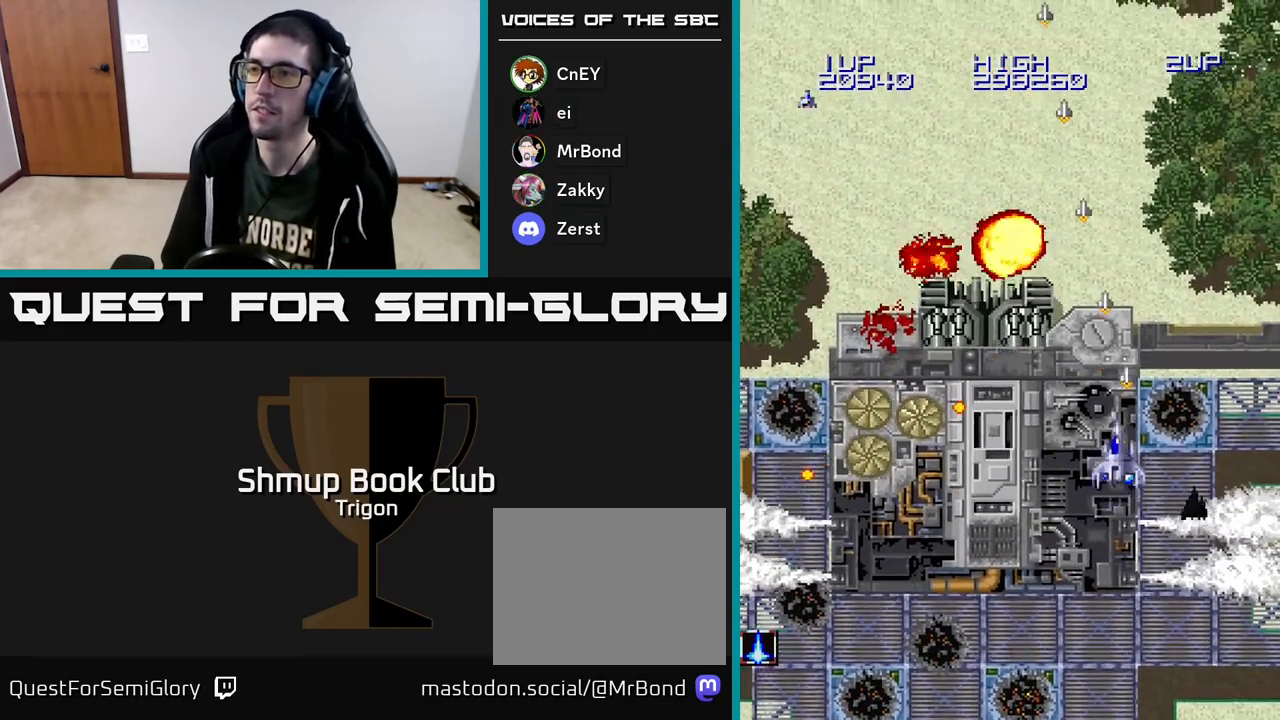
Gameplay with a controller (Xbox layout); each line is a JSON object with the inputs held at the frame after it. "events" lists button and stick changes between this image and that frame as [ms after this image, input, new state], when the widget could be followed in between. Not read: left_stick.
{"buttons": ["A", "DPAD_DOWN"], "right_stick": "center", "events": [[67, "DPAD_UP", "up"], [383, "DPAD_DOWN", "down"], [400, "DPAD_LEFT", "up"]]}
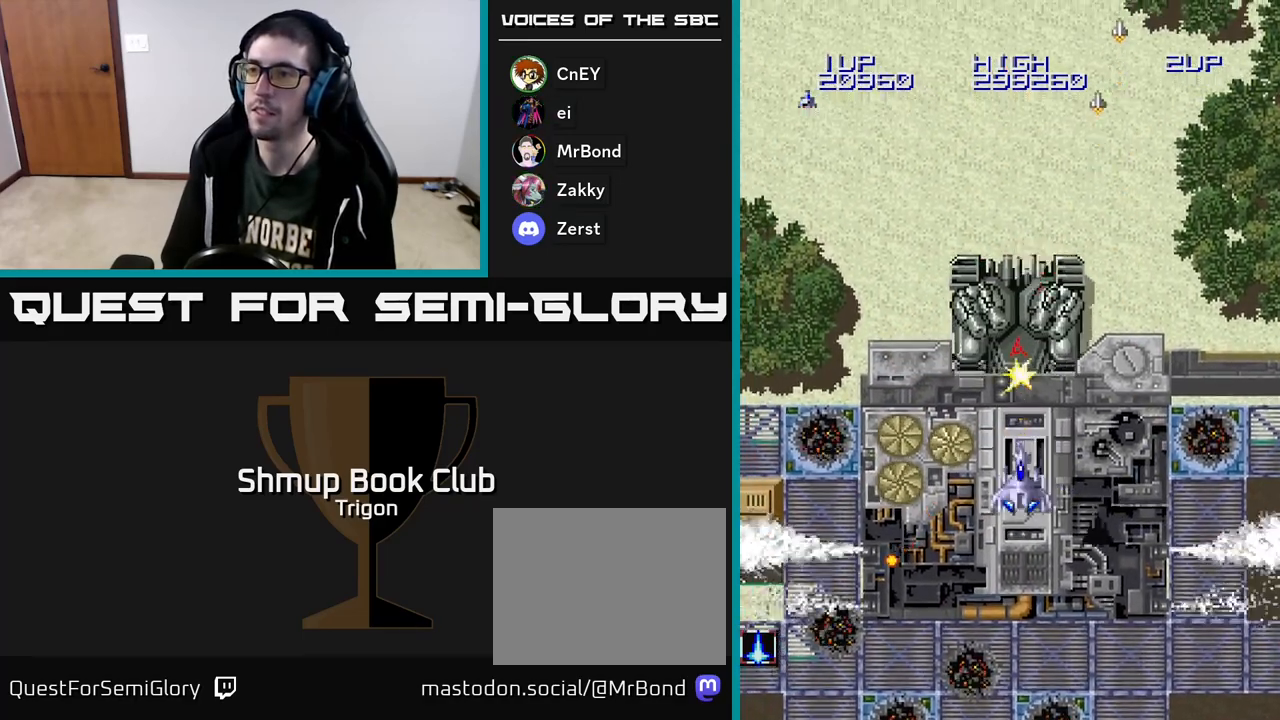
{"buttons": ["A"], "right_stick": "center", "events": [[83, "DPAD_DOWN", "up"], [467, "DPAD_LEFT", "down"], [500, "DPAD_LEFT", "up"]]}
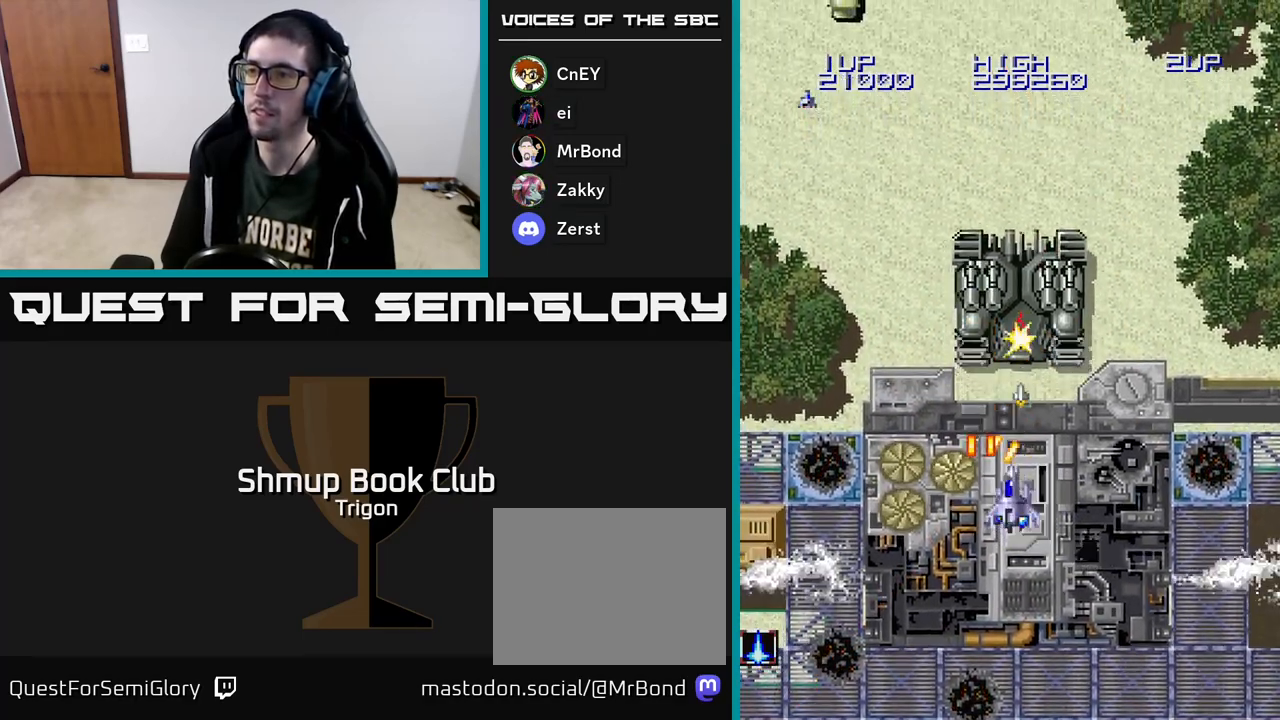
{"buttons": ["A", "DPAD_DOWN", "DPAD_RIGHT"], "right_stick": "center", "events": [[167, "DPAD_DOWN", "down"], [367, "DPAD_RIGHT", "down"]]}
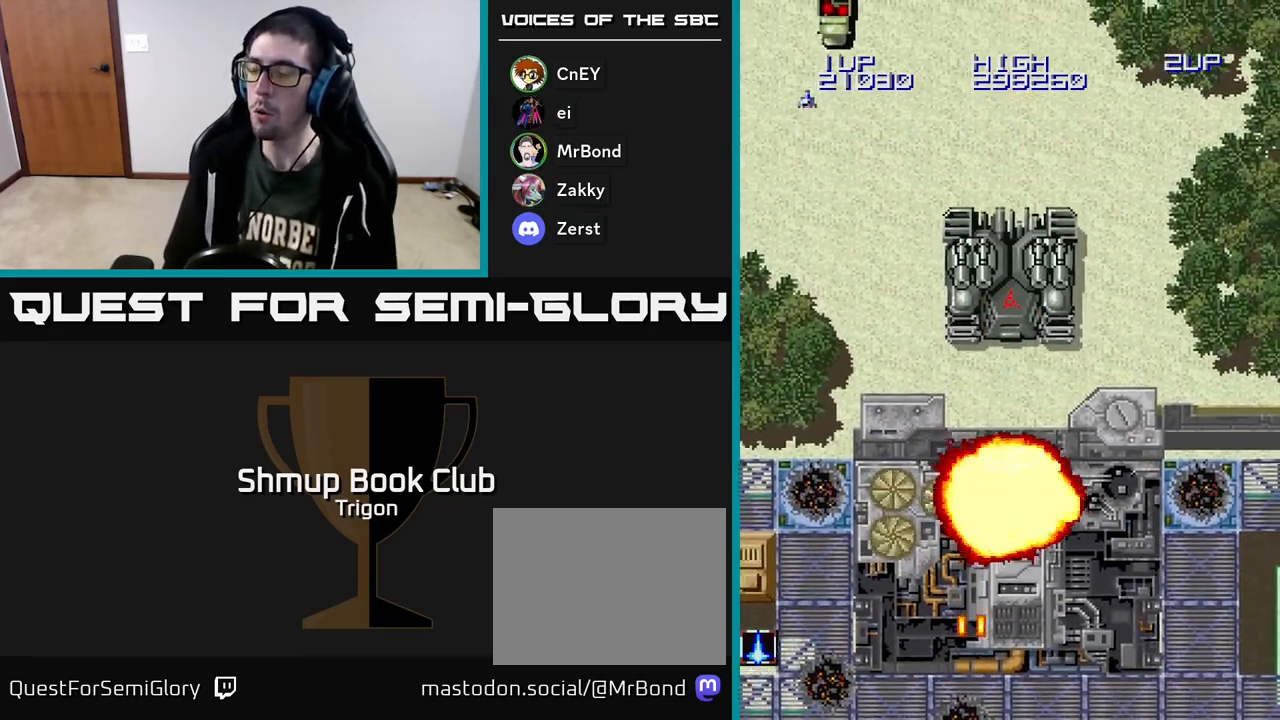
{"buttons": ["A"], "right_stick": "center", "events": [[17, "DPAD_DOWN", "up"], [17, "DPAD_RIGHT", "up"]]}
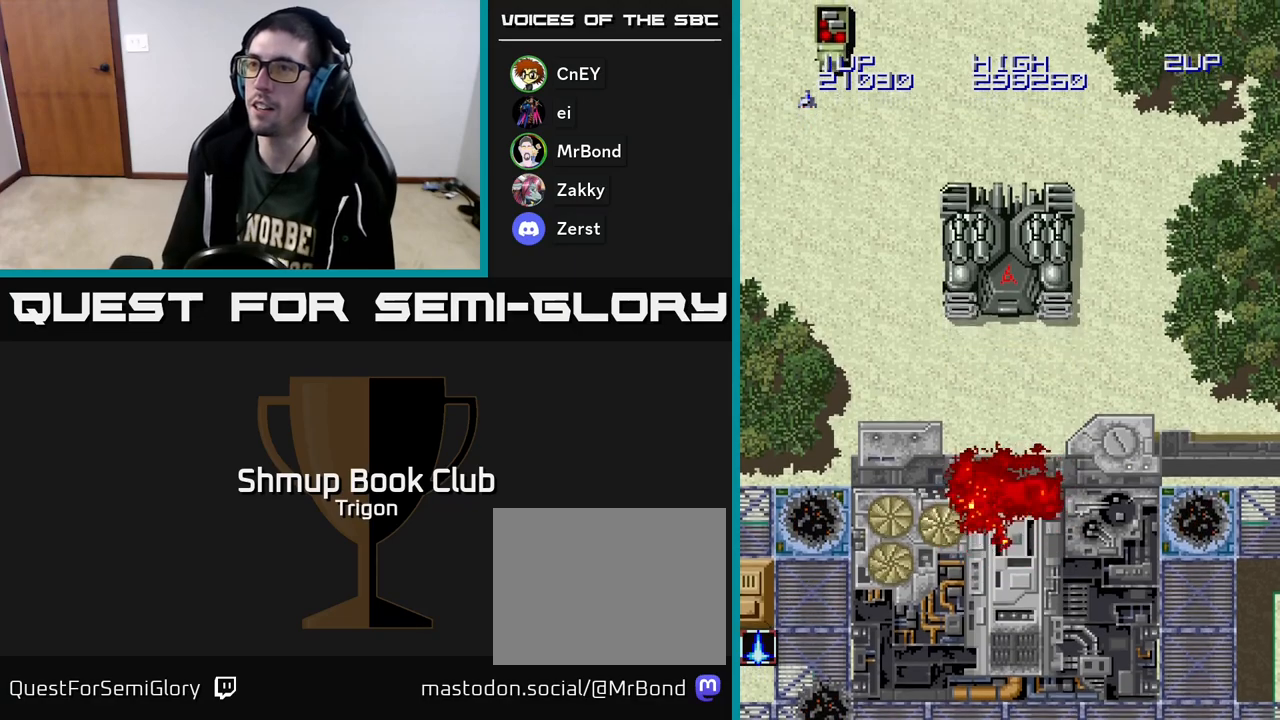
{"buttons": ["A"], "right_stick": "center", "events": []}
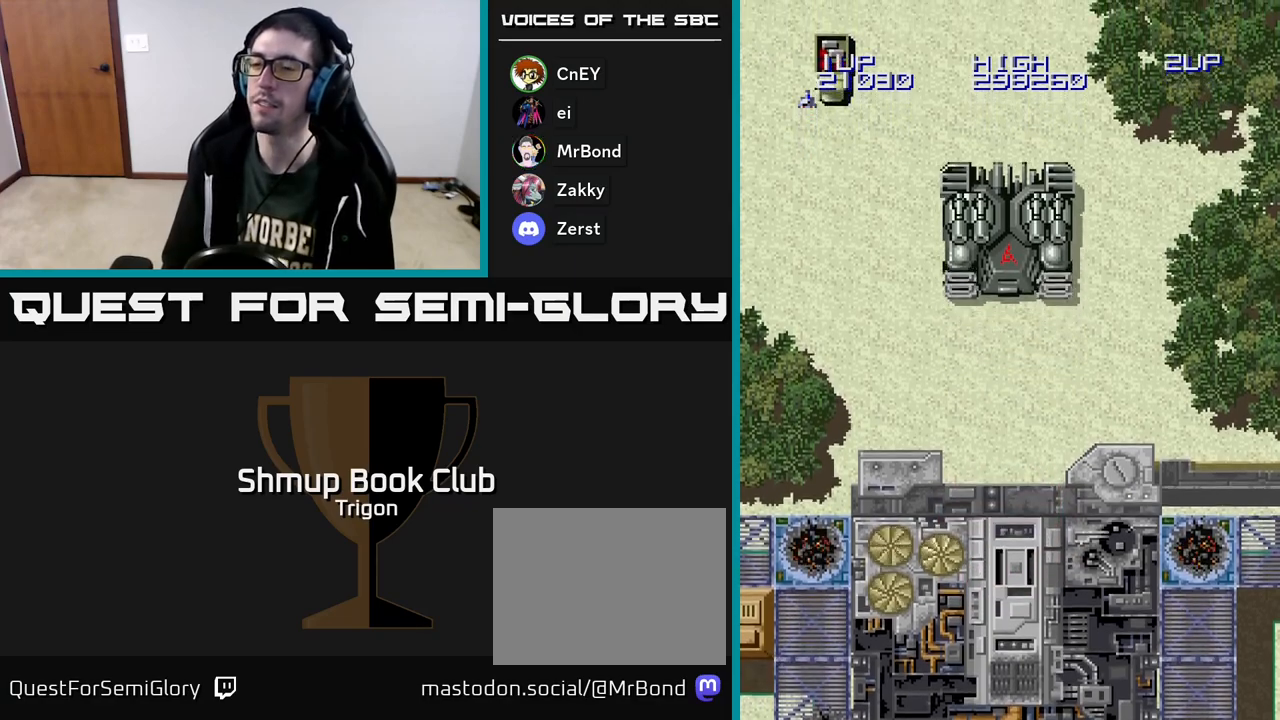
{"buttons": ["A"], "right_stick": "center", "events": []}
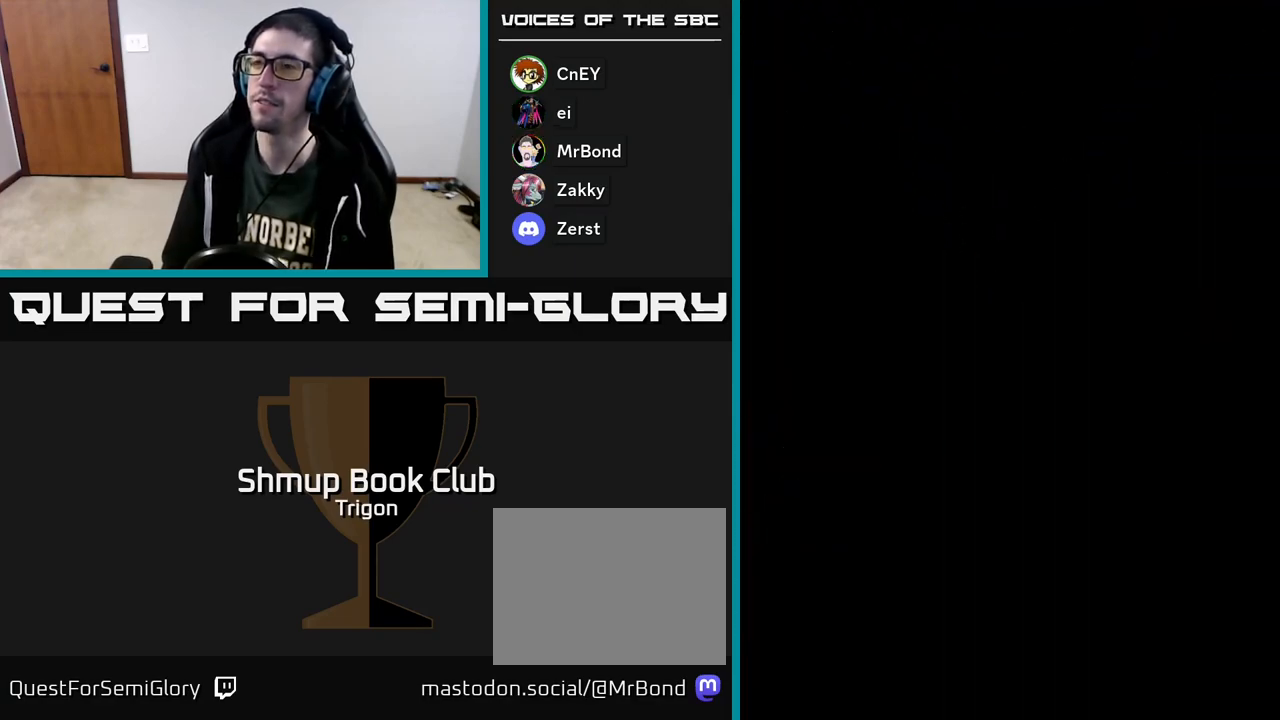
{"buttons": [], "right_stick": "center", "events": [[350, "A", "up"]]}
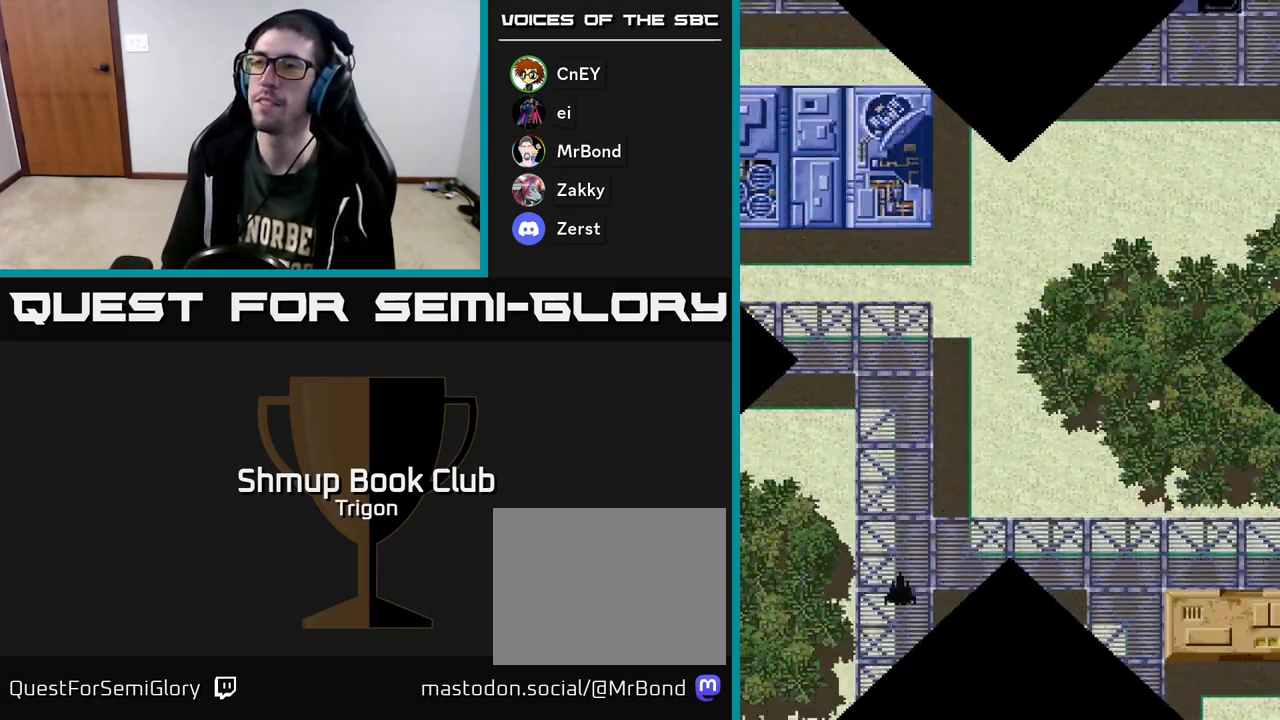
{"buttons": ["A", "DPAD_UP", "DPAD_RIGHT"], "right_stick": "center", "events": [[83, "A", "down"], [167, "A", "up"], [267, "A", "down"], [333, "A", "up"], [417, "DPAD_RIGHT", "down"], [433, "A", "down"], [433, "DPAD_UP", "down"]]}
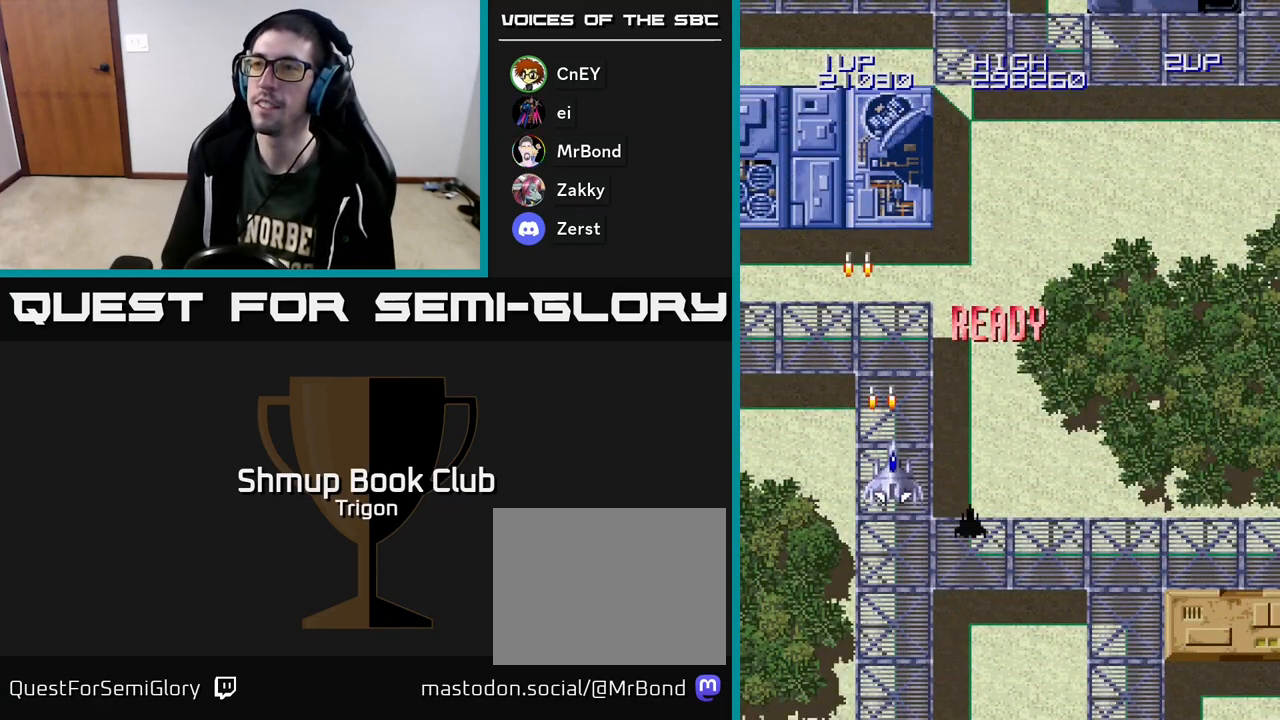
{"buttons": [], "right_stick": "center", "events": [[17, "A", "up"], [83, "A", "down"], [150, "DPAD_RIGHT", "up"], [233, "A", "up"], [300, "A", "down"], [300, "DPAD_UP", "up"], [450, "A", "up"]]}
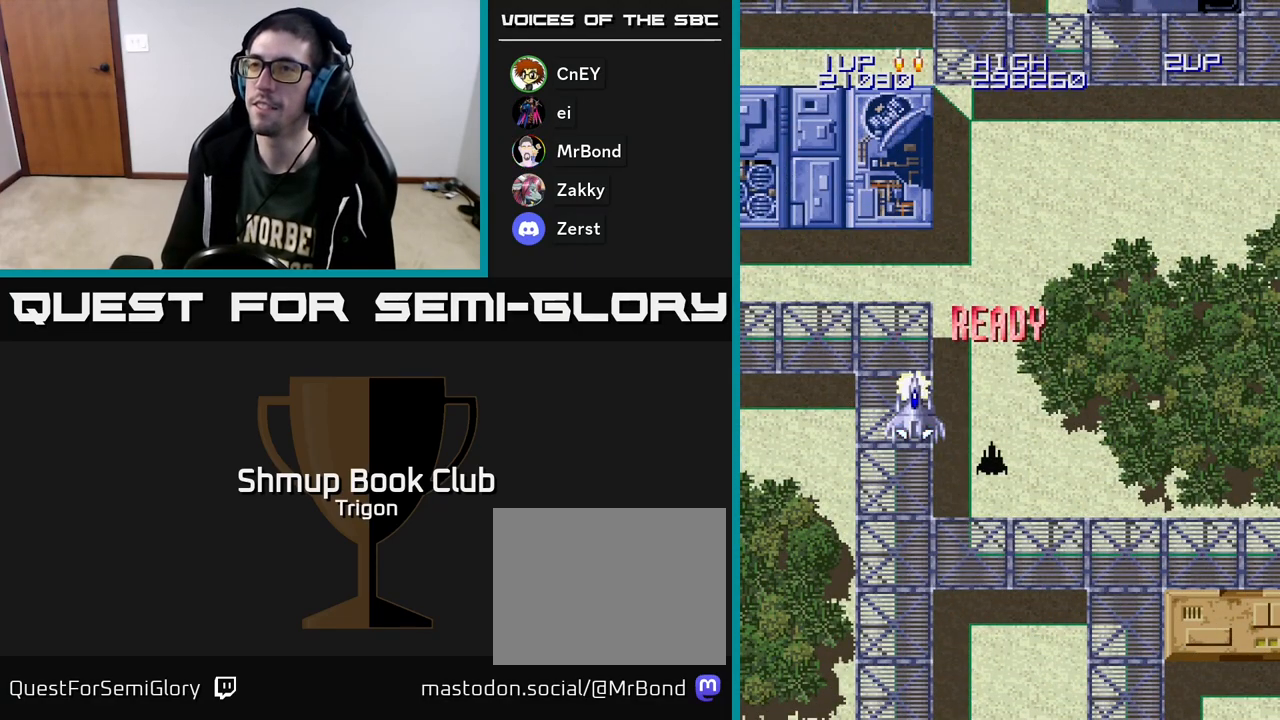
{"buttons": ["A", "DPAD_UP", "DPAD_LEFT"], "right_stick": "center", "events": [[17, "A", "down"], [167, "A", "up"], [183, "DPAD_RIGHT", "down"], [250, "DPAD_RIGHT", "up"], [267, "DPAD_UP", "down"], [400, "A", "down"], [450, "DPAD_LEFT", "down"]]}
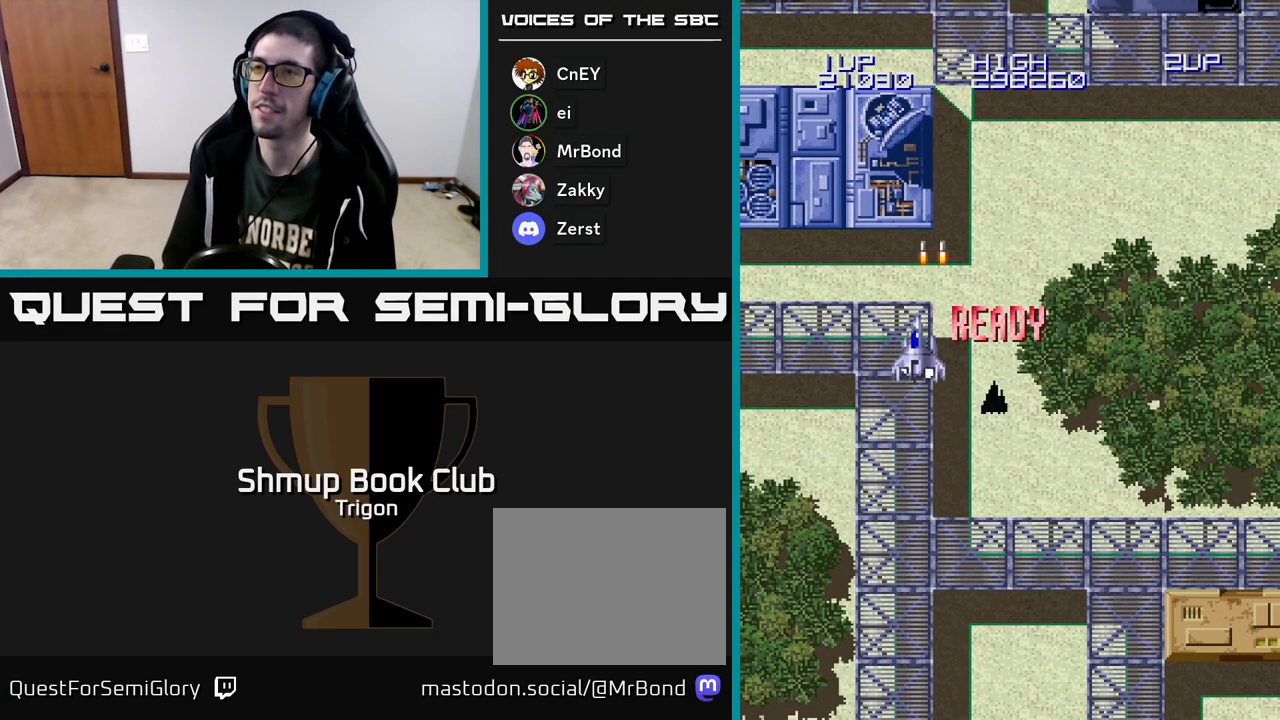
{"buttons": ["A"], "right_stick": "center", "events": [[33, "A", "up"], [50, "DPAD_UP", "up"], [83, "DPAD_LEFT", "up"], [500, "A", "down"]]}
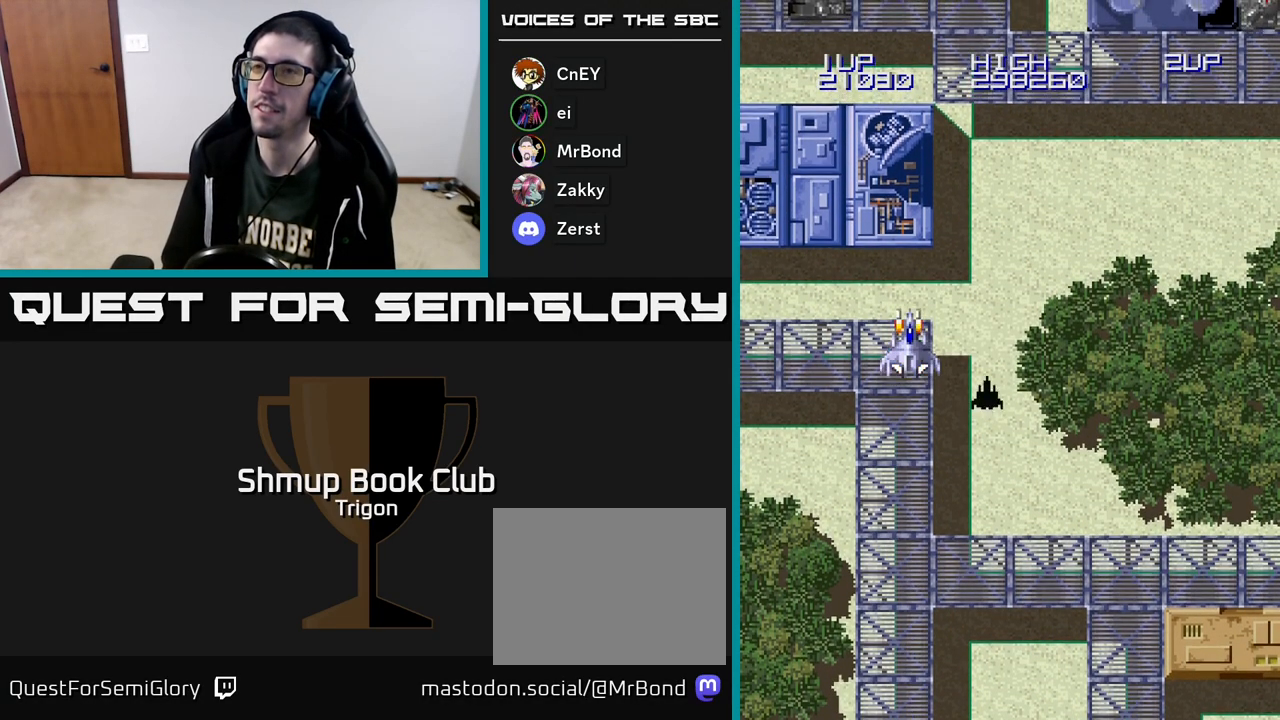
{"buttons": ["A", "DPAD_DOWN", "DPAD_RIGHT"], "right_stick": "center"}
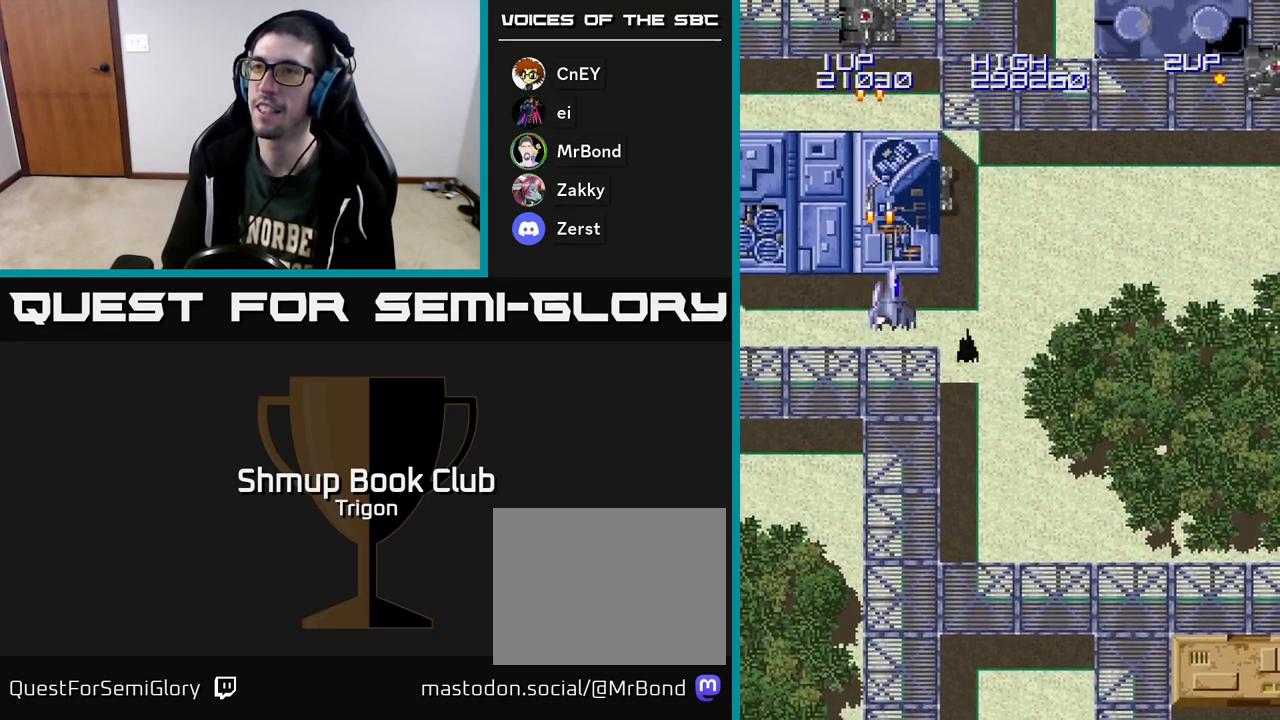
{"buttons": ["DPAD_DOWN", "DPAD_LEFT"], "right_stick": "center", "events": [[50, "A", "up"], [333, "DPAD_DOWN", "up"], [450, "DPAD_DOWN", "down"], [450, "DPAD_RIGHT", "up"], [500, "DPAD_LEFT", "down"]]}
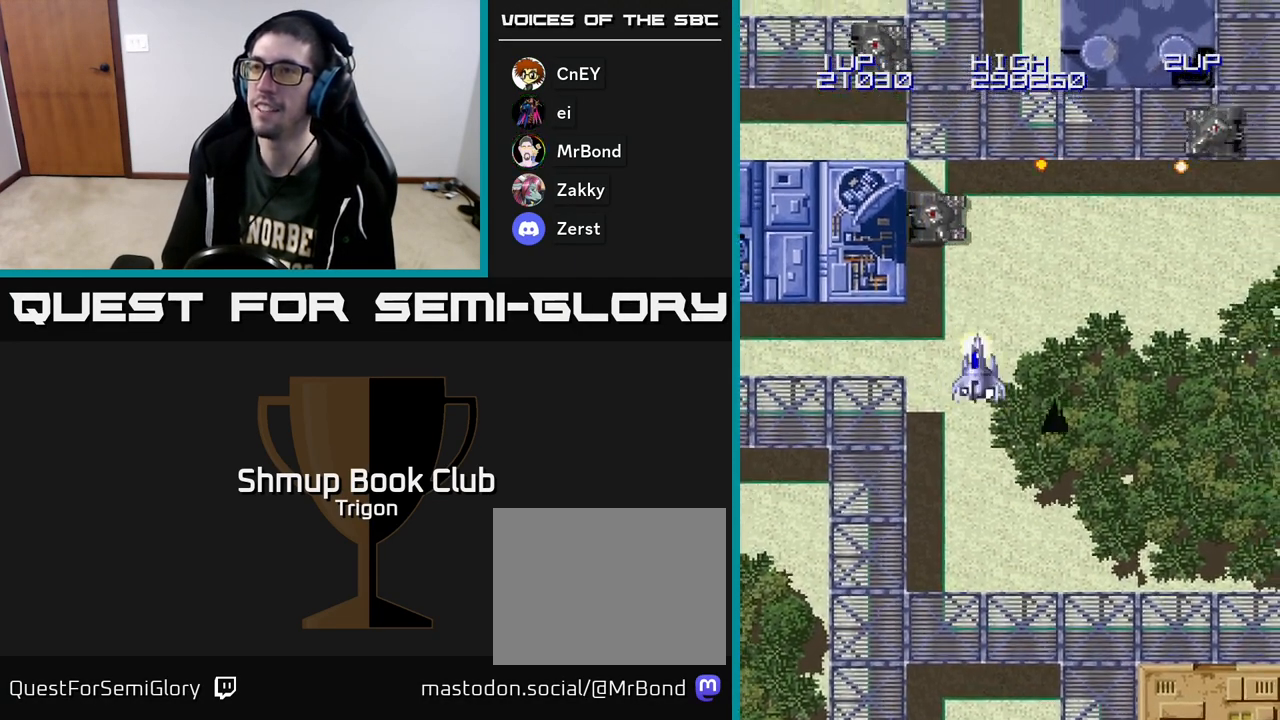
{"buttons": ["DPAD_RIGHT"], "right_stick": "center", "events": [[17, "A", "down"], [83, "A", "up"], [167, "A", "down"], [217, "A", "up"], [217, "DPAD_LEFT", "up"], [283, "A", "down"], [300, "DPAD_RIGHT", "down"], [350, "A", "up"], [350, "DPAD_DOWN", "up"], [417, "A", "down"], [483, "A", "up"]]}
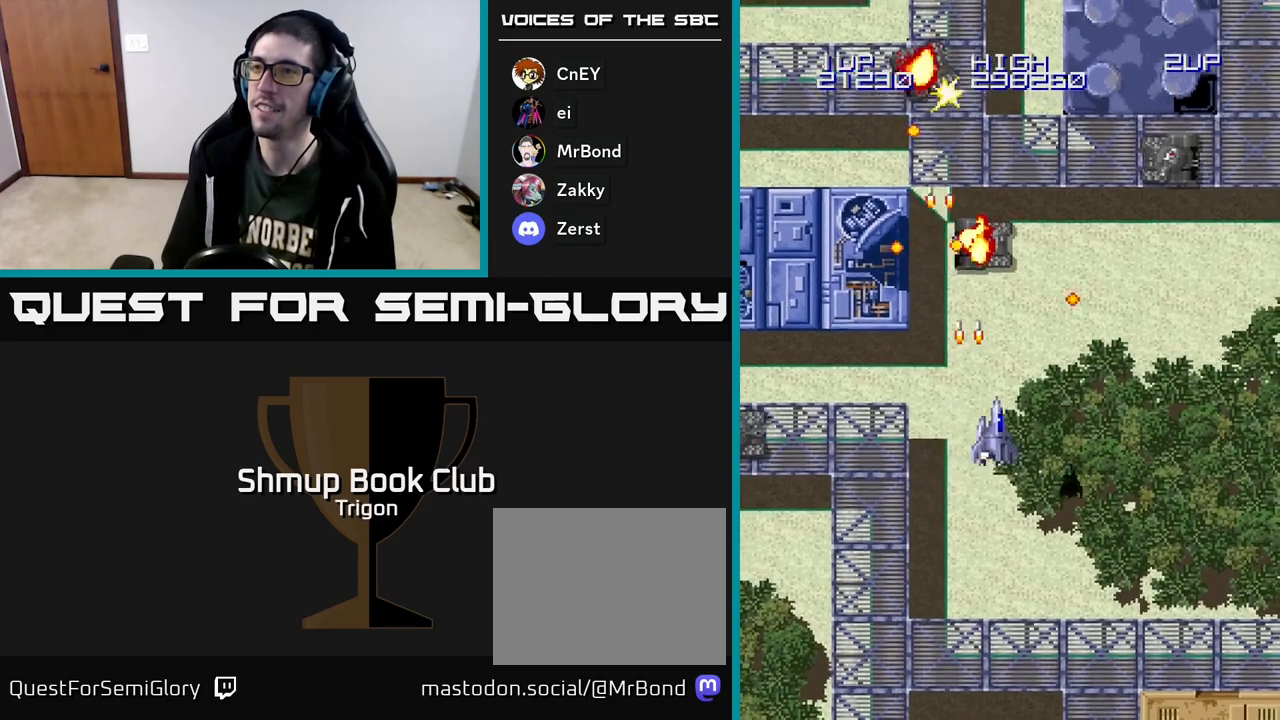
{"buttons": ["DPAD_UP"], "right_stick": "center", "events": [[233, "A", "down"], [283, "A", "up"], [350, "A", "down"], [367, "DPAD_DOWN", "down"], [433, "A", "up"], [433, "DPAD_DOWN", "up"], [467, "DPAD_RIGHT", "up"], [483, "DPAD_UP", "down"]]}
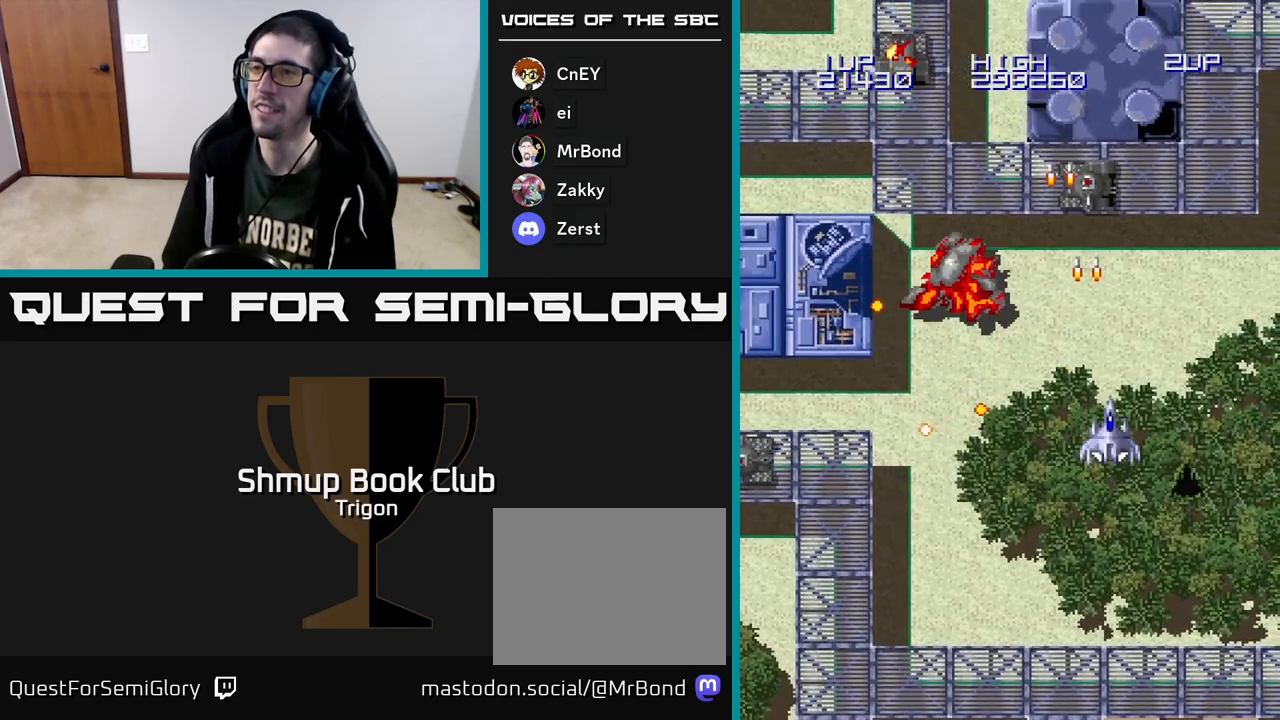
{"buttons": ["DPAD_UP", "DPAD_LEFT"], "right_stick": "center", "events": [[33, "DPAD_LEFT", "down"], [133, "DPAD_UP", "up"], [333, "DPAD_DOWN", "down"], [400, "DPAD_DOWN", "up"], [417, "DPAD_UP", "down"]]}
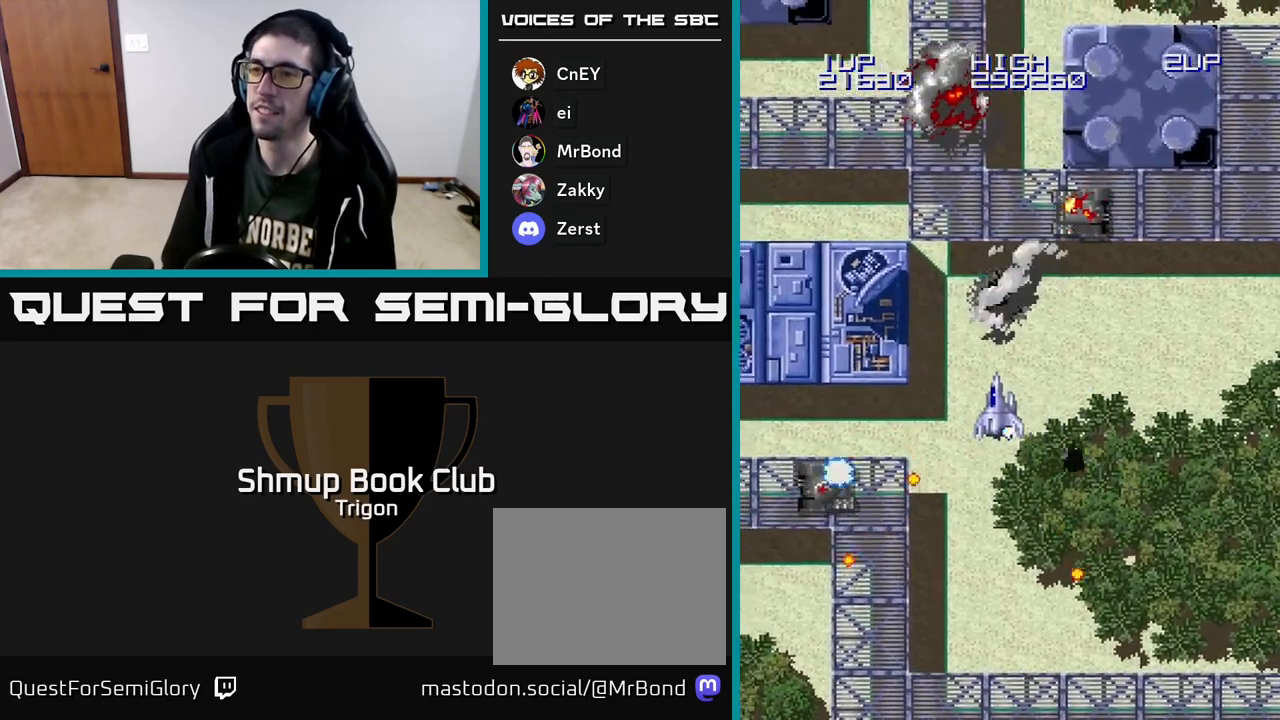
{"buttons": ["DPAD_DOWN"], "right_stick": "center", "events": [[50, "DPAD_UP", "up"], [133, "DPAD_DOWN", "down"], [167, "DPAD_DOWN", "up"], [200, "DPAD_UP", "down"], [400, "DPAD_UP", "up"], [450, "DPAD_DOWN", "down"], [500, "DPAD_LEFT", "up"]]}
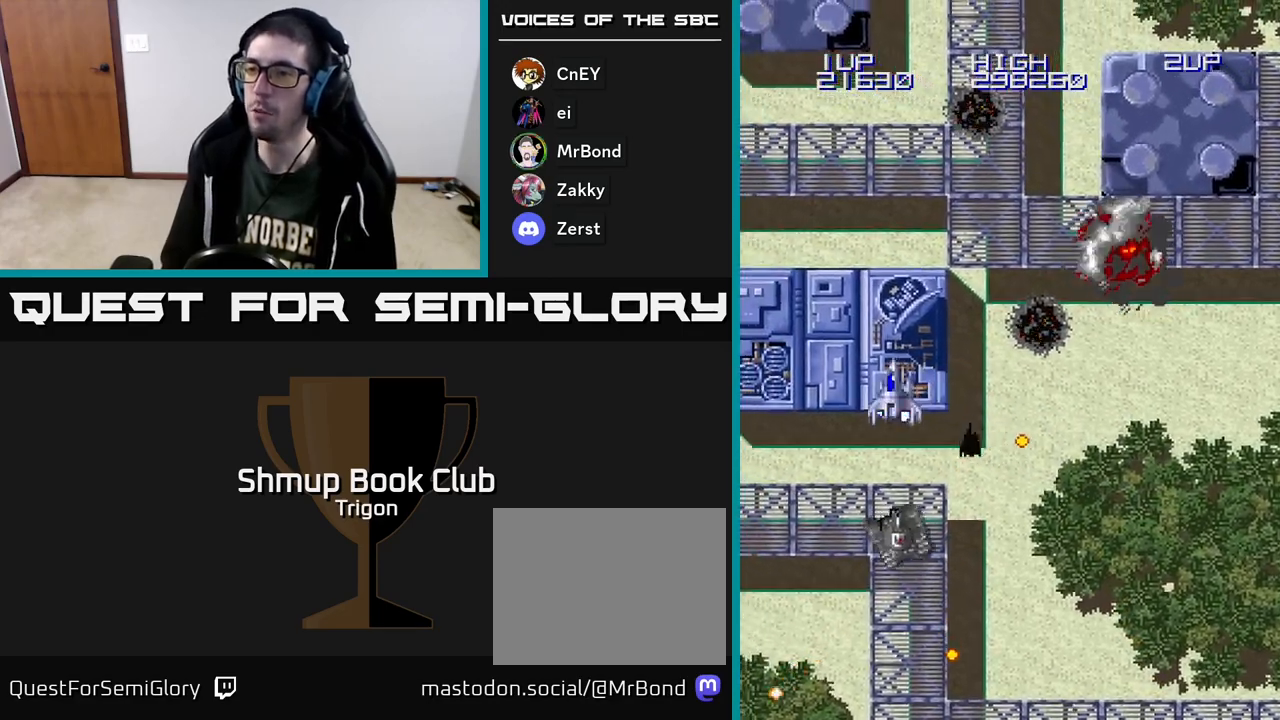
{"buttons": ["DPAD_DOWN"], "right_stick": "center", "events": []}
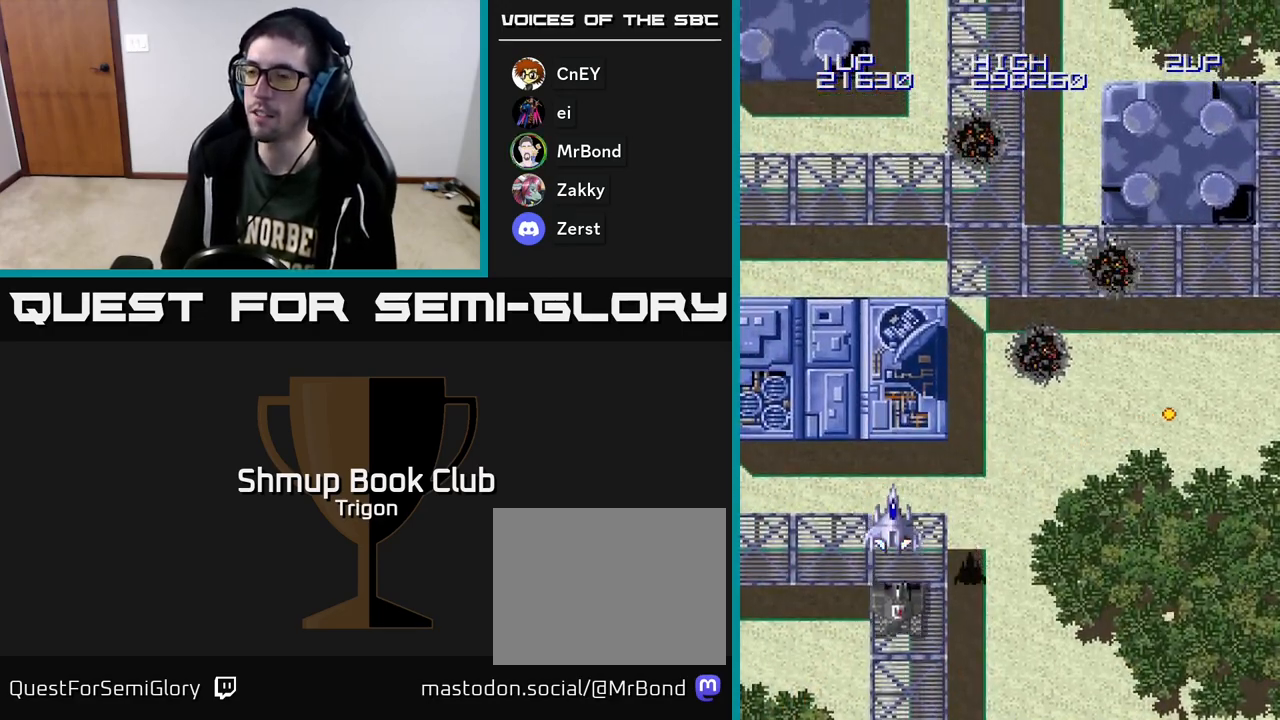
{"buttons": ["DPAD_DOWN", "DPAD_RIGHT"], "right_stick": "center", "events": [[150, "DPAD_LEFT", "down"], [233, "DPAD_DOWN", "up"], [250, "DPAD_DOWN", "down"], [417, "DPAD_LEFT", "up"], [467, "DPAD_RIGHT", "down"]]}
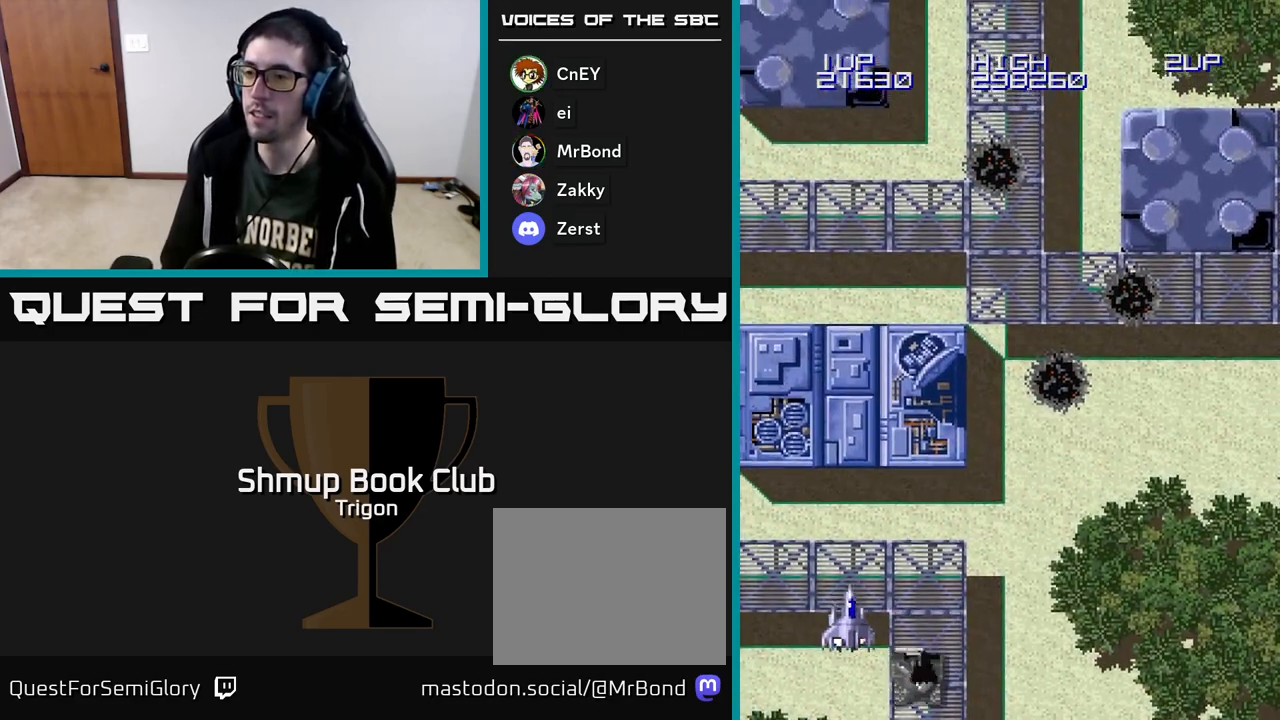
{"buttons": ["A", "DPAD_RIGHT"], "right_stick": "center", "events": [[300, "A", "down"], [367, "A", "up"], [450, "A", "down"], [483, "DPAD_DOWN", "up"]]}
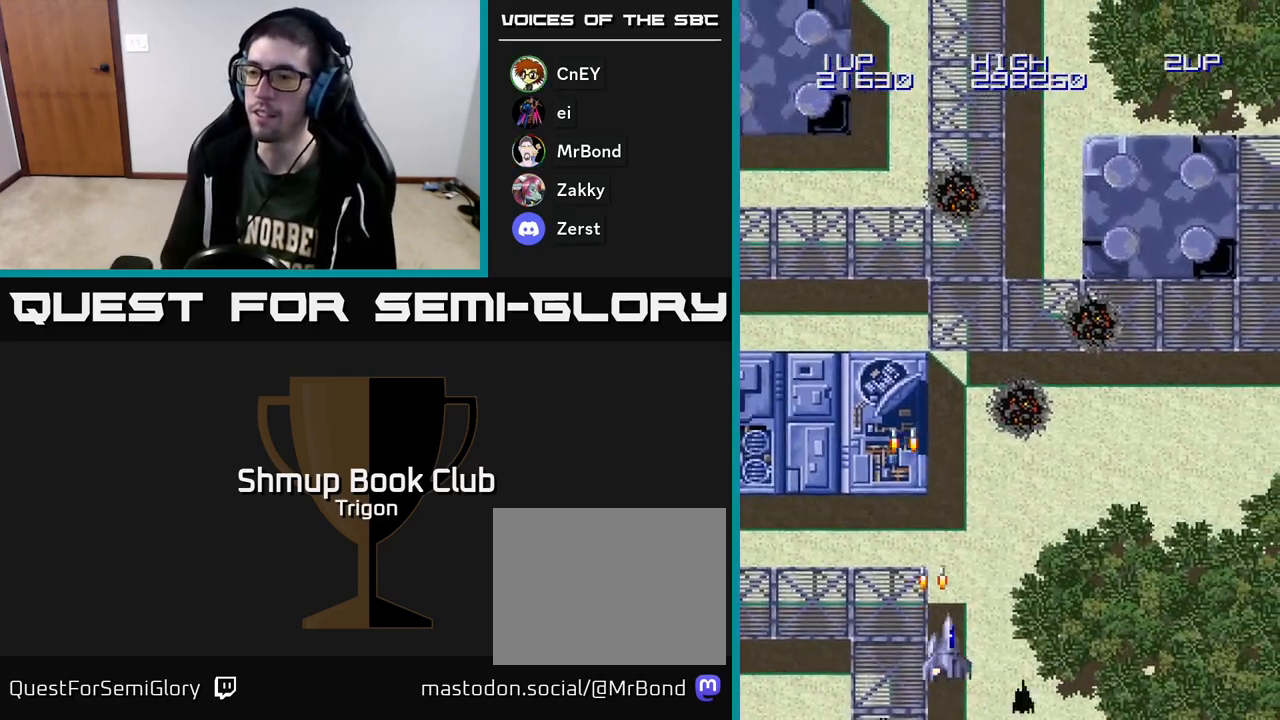
{"buttons": ["A", "DPAD_UP", "DPAD_LEFT"], "right_stick": "center", "events": [[33, "DPAD_RIGHT", "up"], [33, "DPAD_UP", "down"], [50, "A", "up"], [150, "A", "down"], [250, "A", "up"], [433, "DPAD_LEFT", "down"], [450, "A", "down"]]}
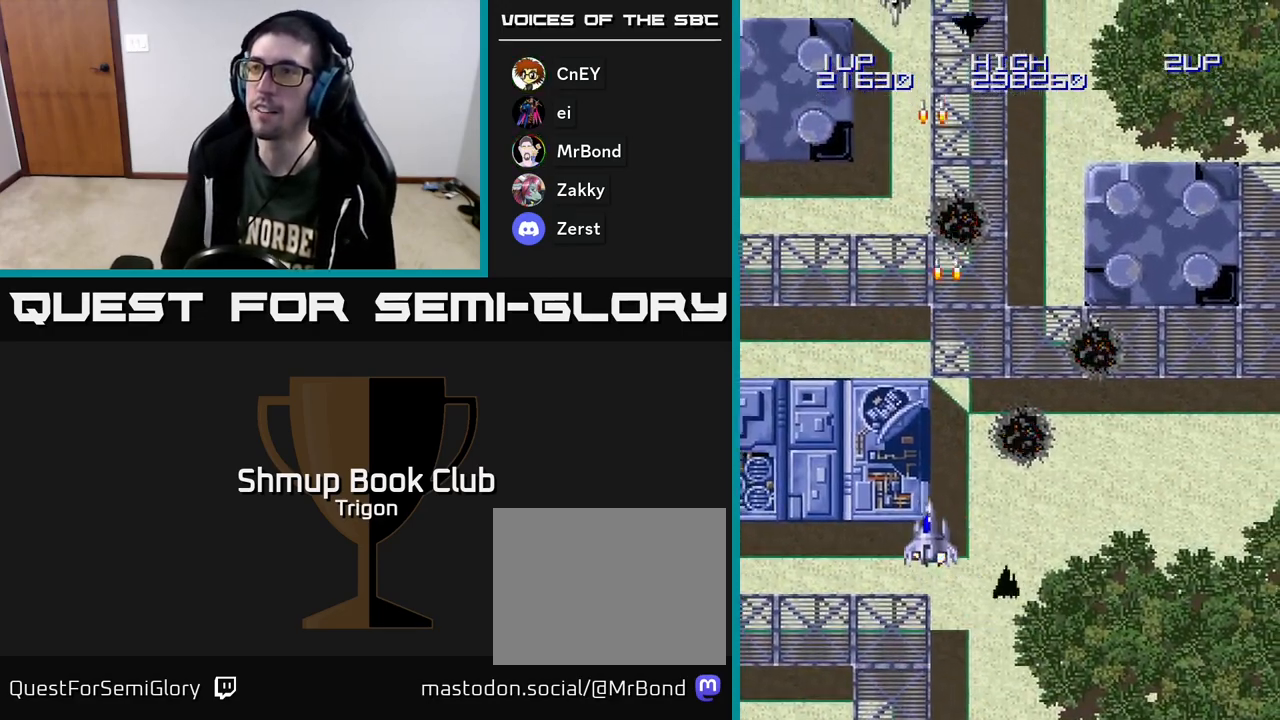
{"buttons": [], "right_stick": "center", "events": [[50, "A", "up"], [150, "A", "down"], [250, "A", "up"], [267, "DPAD_LEFT", "up"], [317, "DPAD_RIGHT", "down"], [433, "A", "down"], [433, "DPAD_RIGHT", "up"], [483, "A", "up"], [500, "DPAD_UP", "up"]]}
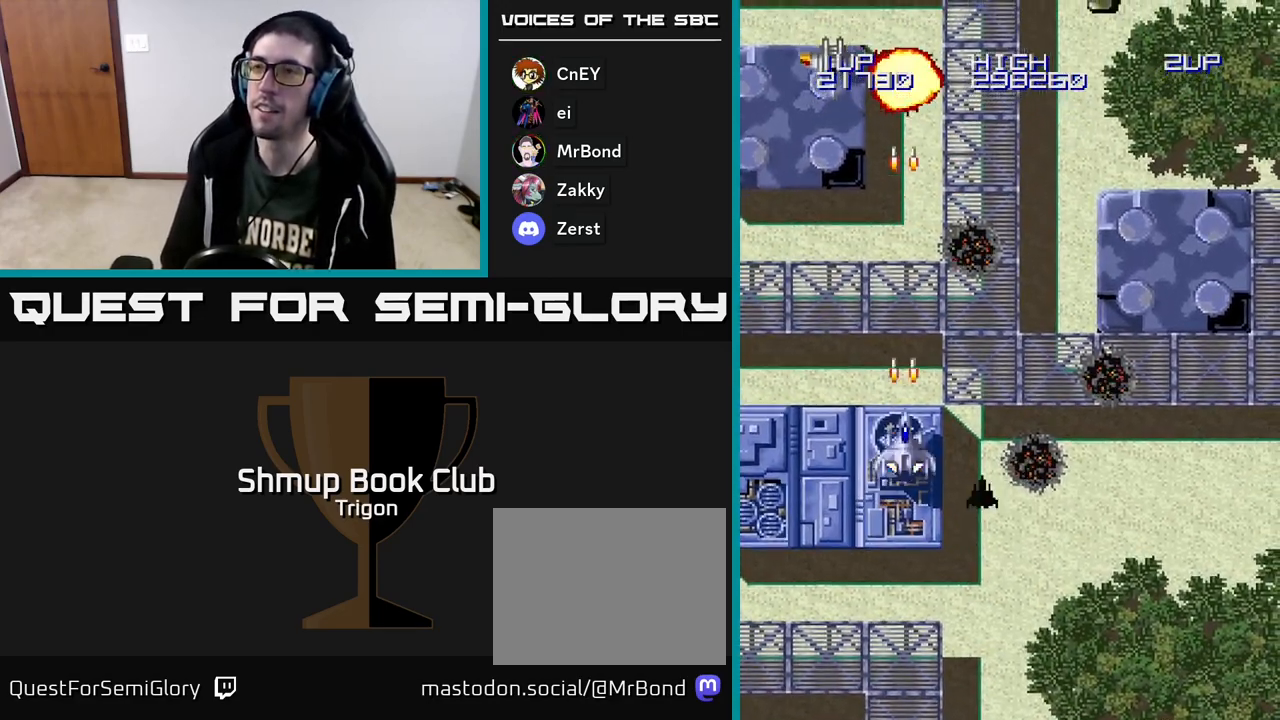
{"buttons": ["DPAD_DOWN"], "right_stick": "center", "events": [[50, "DPAD_DOWN", "down"], [67, "A", "down"], [100, "DPAD_LEFT", "down"], [150, "A", "up"], [183, "DPAD_DOWN", "up"], [233, "A", "down"], [300, "A", "up"], [383, "A", "down"], [450, "A", "up"], [483, "DPAD_LEFT", "up"], [500, "DPAD_DOWN", "down"]]}
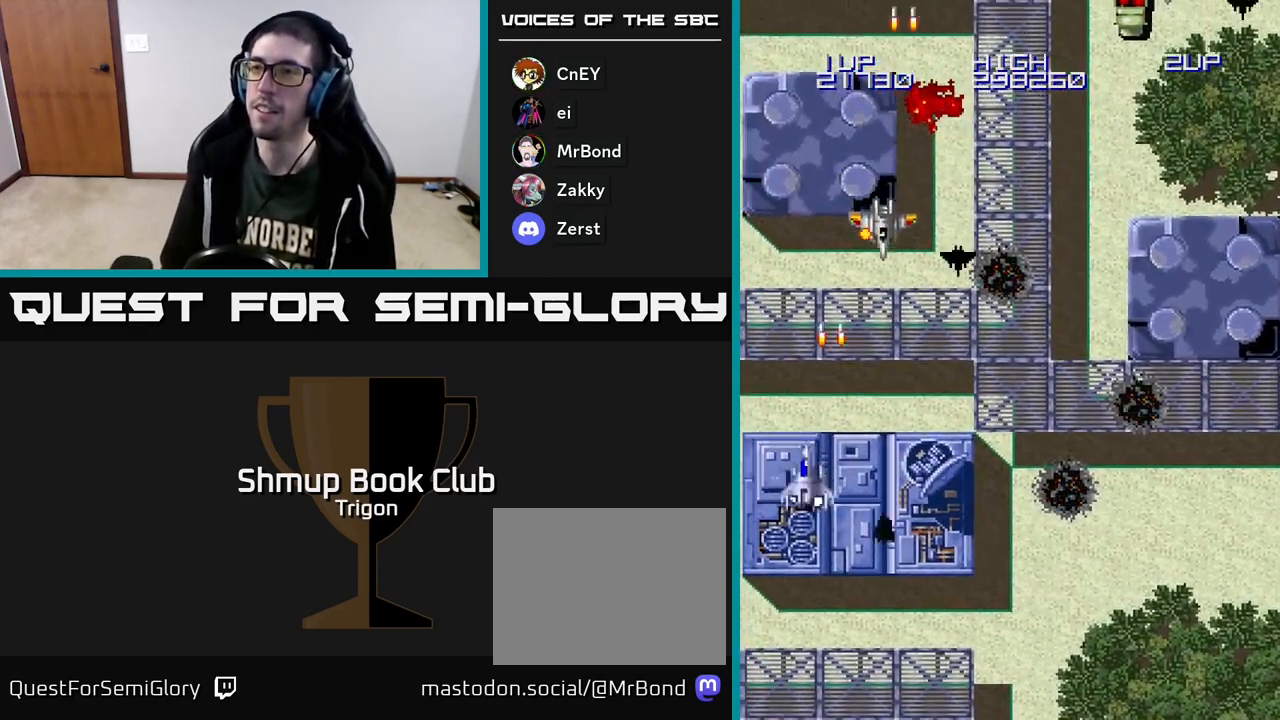
{"buttons": ["DPAD_RIGHT"], "right_stick": "center", "events": [[33, "DPAD_RIGHT", "down"], [50, "A", "down"], [100, "DPAD_DOWN", "up"], [150, "A", "up"], [300, "A", "down"], [400, "A", "up"]]}
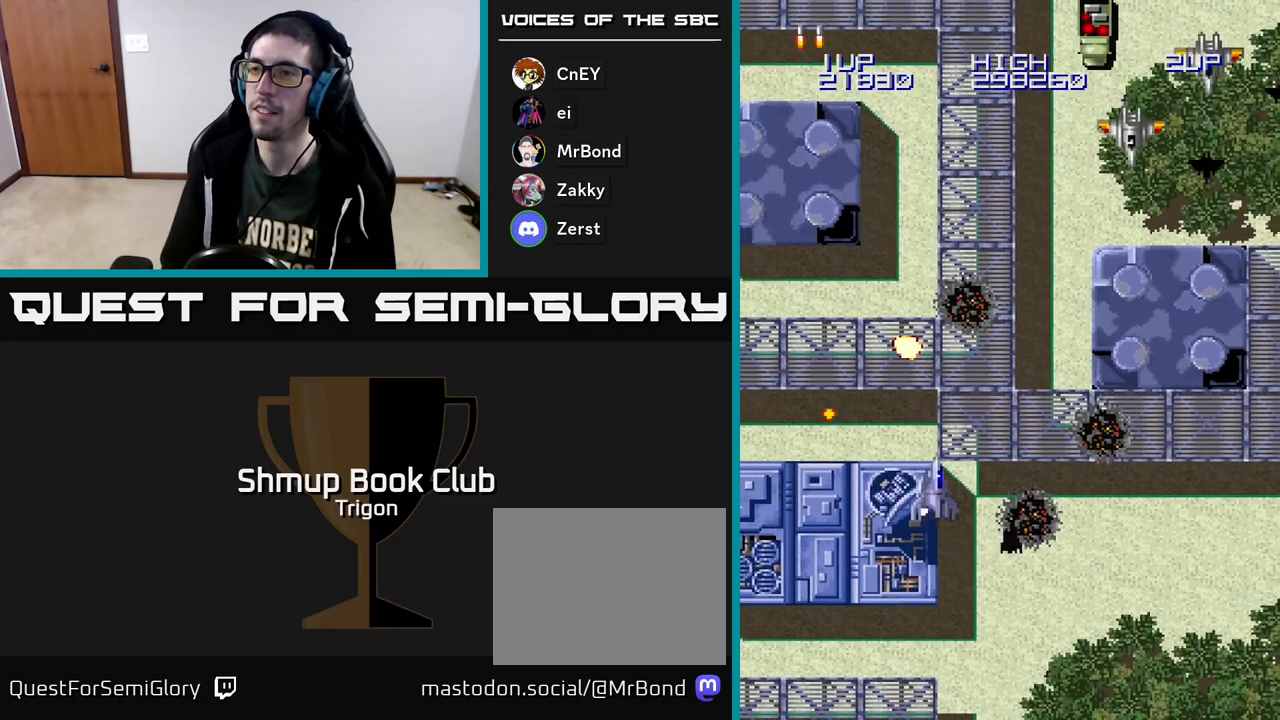
{"buttons": ["DPAD_RIGHT"], "right_stick": "center", "events": [[50, "A", "down"], [133, "A", "up"], [267, "A", "down"], [333, "A", "up"], [417, "A", "down"], [467, "A", "up"]]}
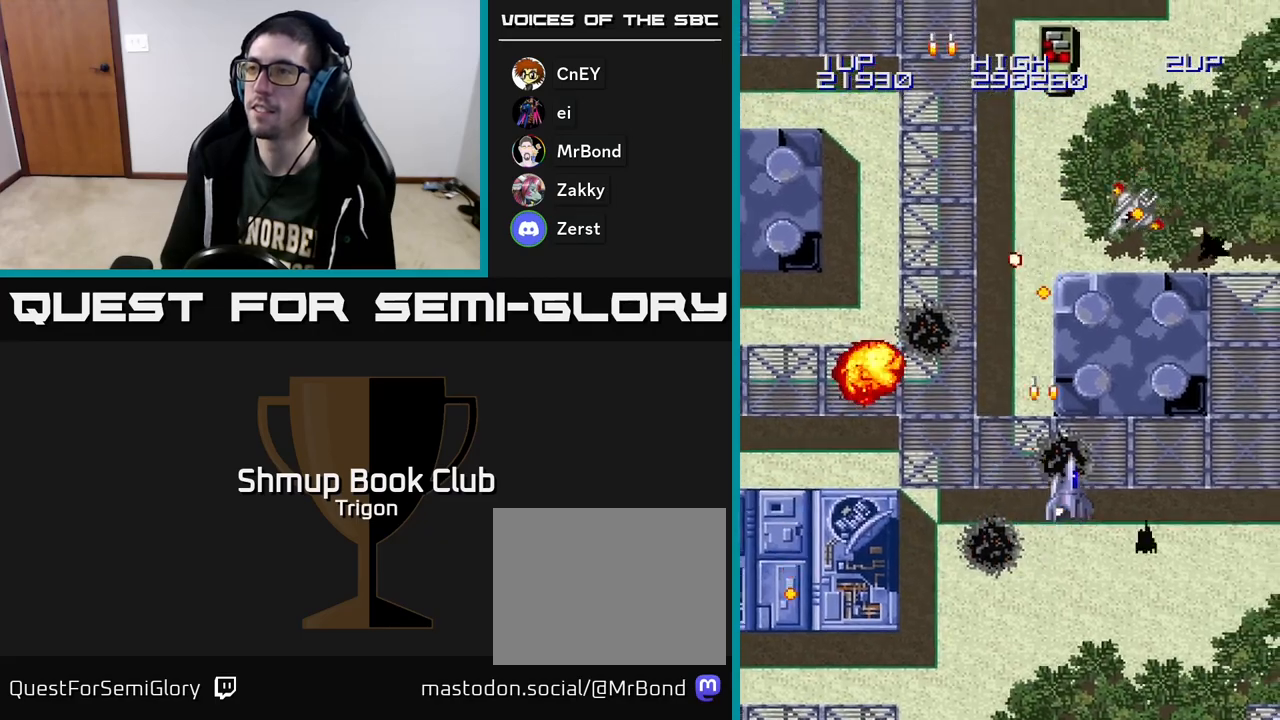
{"buttons": ["DPAD_UP", "DPAD_RIGHT"], "right_stick": "center", "events": [[33, "A", "down"], [117, "A", "up"], [167, "A", "down"], [267, "A", "up"], [400, "DPAD_UP", "down"]]}
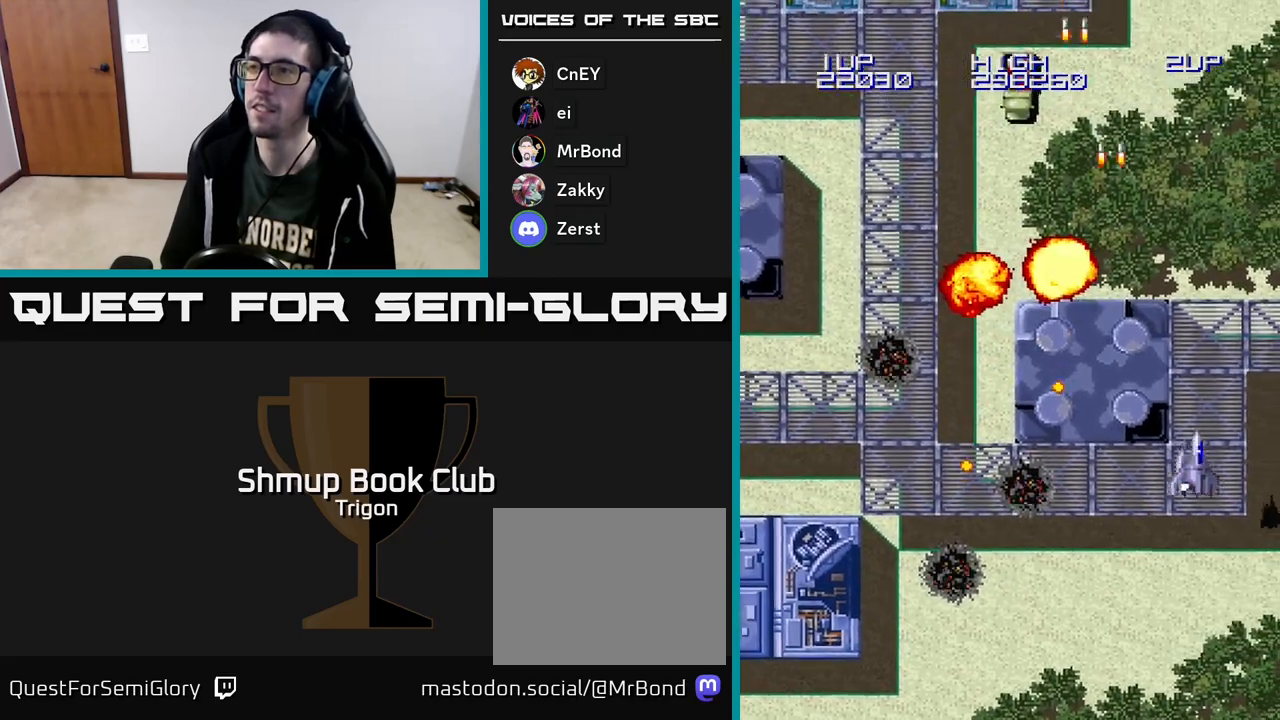
{"buttons": ["DPAD_LEFT"], "right_stick": "center", "events": [[33, "DPAD_RIGHT", "up"], [133, "DPAD_LEFT", "down"], [217, "DPAD_UP", "up"]]}
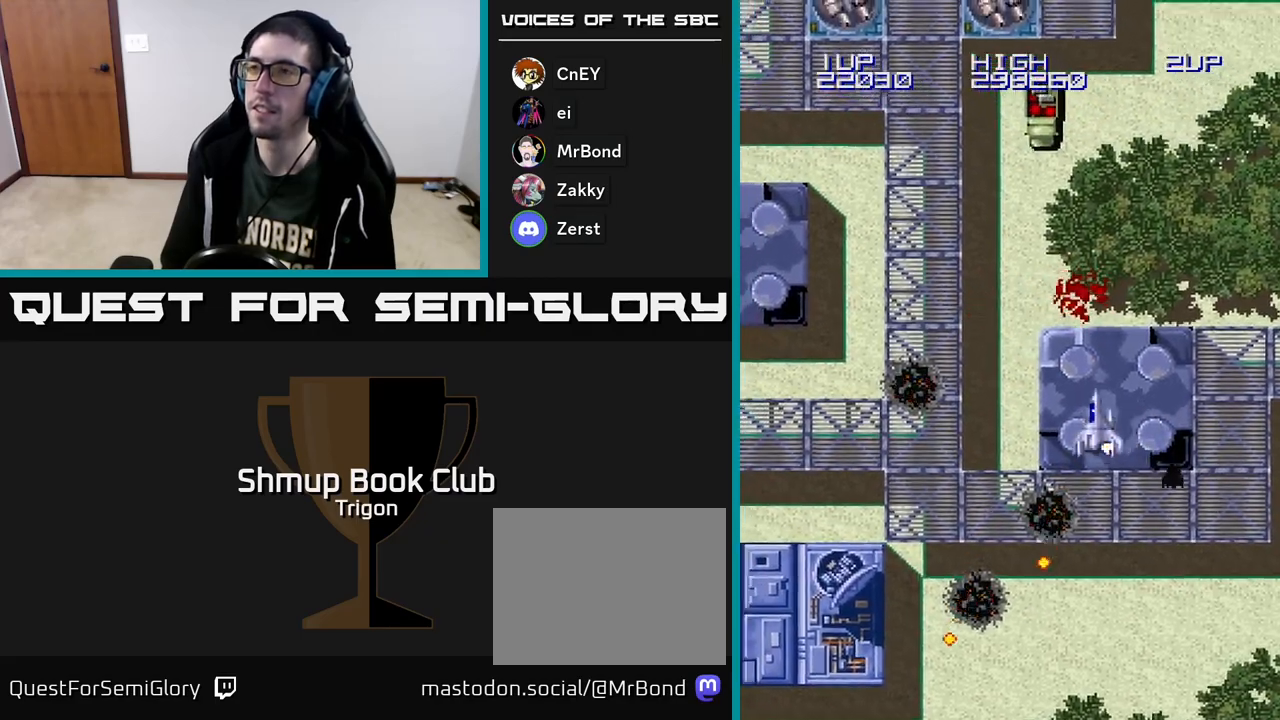
{"buttons": ["A", "DPAD_LEFT"], "right_stick": "center", "events": [[67, "A", "down"], [117, "A", "up"], [183, "A", "down"], [233, "A", "up"], [283, "DPAD_LEFT", "up"], [317, "A", "down"], [317, "DPAD_RIGHT", "down"], [333, "DPAD_UP", "down"], [350, "DPAD_UP", "up"], [383, "A", "up"], [417, "DPAD_RIGHT", "up"], [433, "DPAD_LEFT", "down"], [433, "DPAD_UP", "down"], [450, "DPAD_UP", "up"], [483, "A", "down"]]}
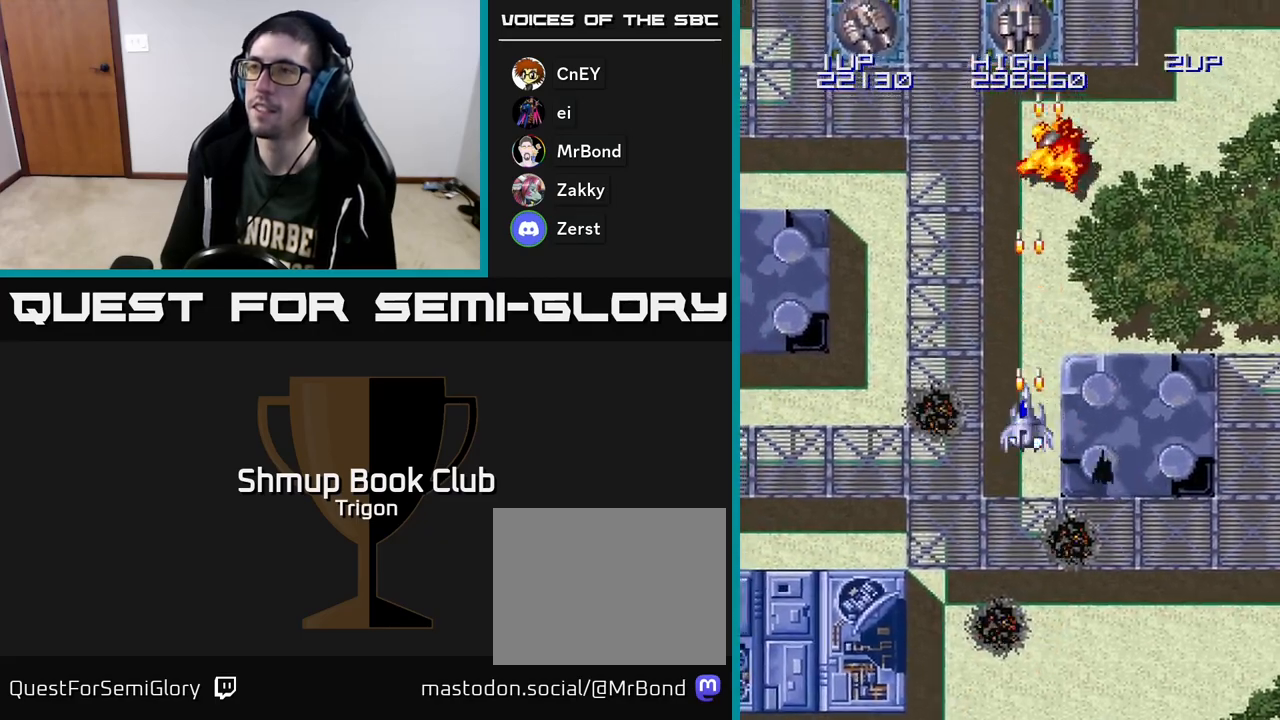
{"buttons": ["DPAD_LEFT"], "right_stick": "center", "events": [[17, "DPAD_LEFT", "up"], [50, "A", "up"], [117, "DPAD_DOWN", "down"], [133, "A", "down"], [183, "A", "up"], [267, "A", "down"], [333, "A", "up"], [367, "DPAD_DOWN", "up"], [367, "DPAD_LEFT", "down"], [417, "A", "down"], [500, "A", "up"]]}
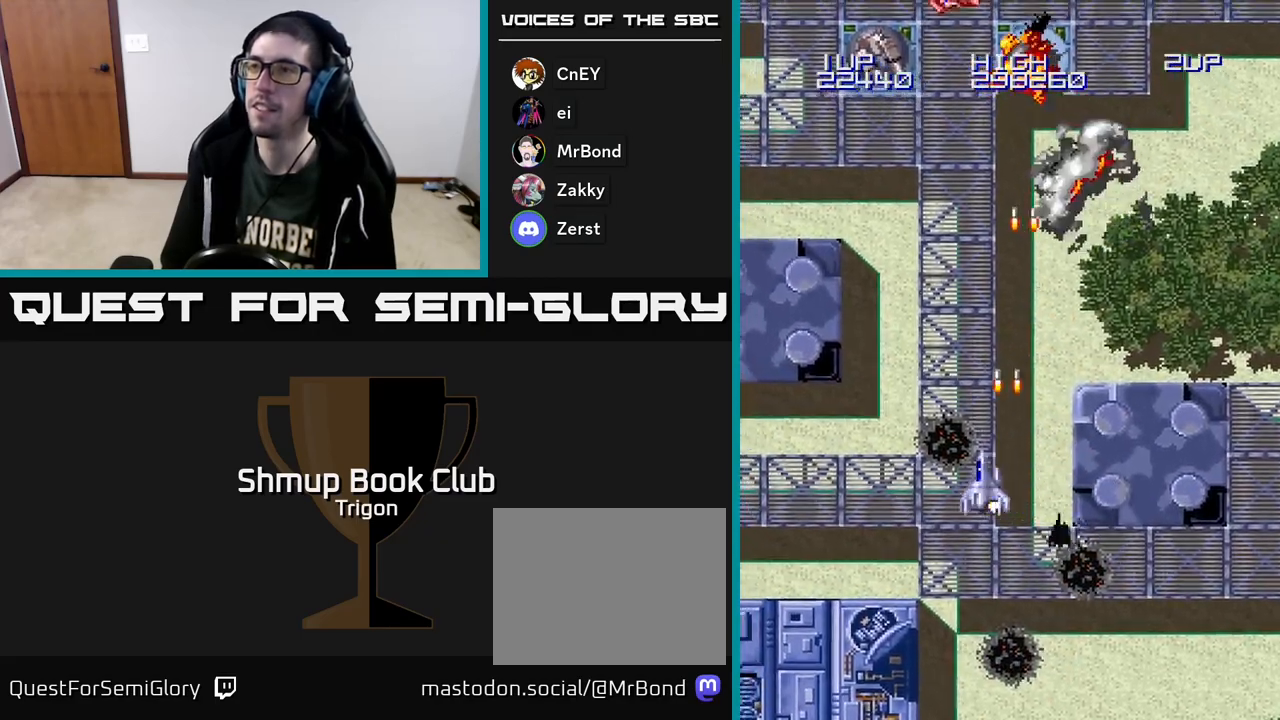
{"buttons": [], "right_stick": "center", "events": [[183, "DPAD_UP", "down"], [283, "A", "down"], [300, "DPAD_LEFT", "up"], [300, "DPAD_UP", "up"], [350, "A", "up"], [417, "A", "down"], [483, "A", "up"]]}
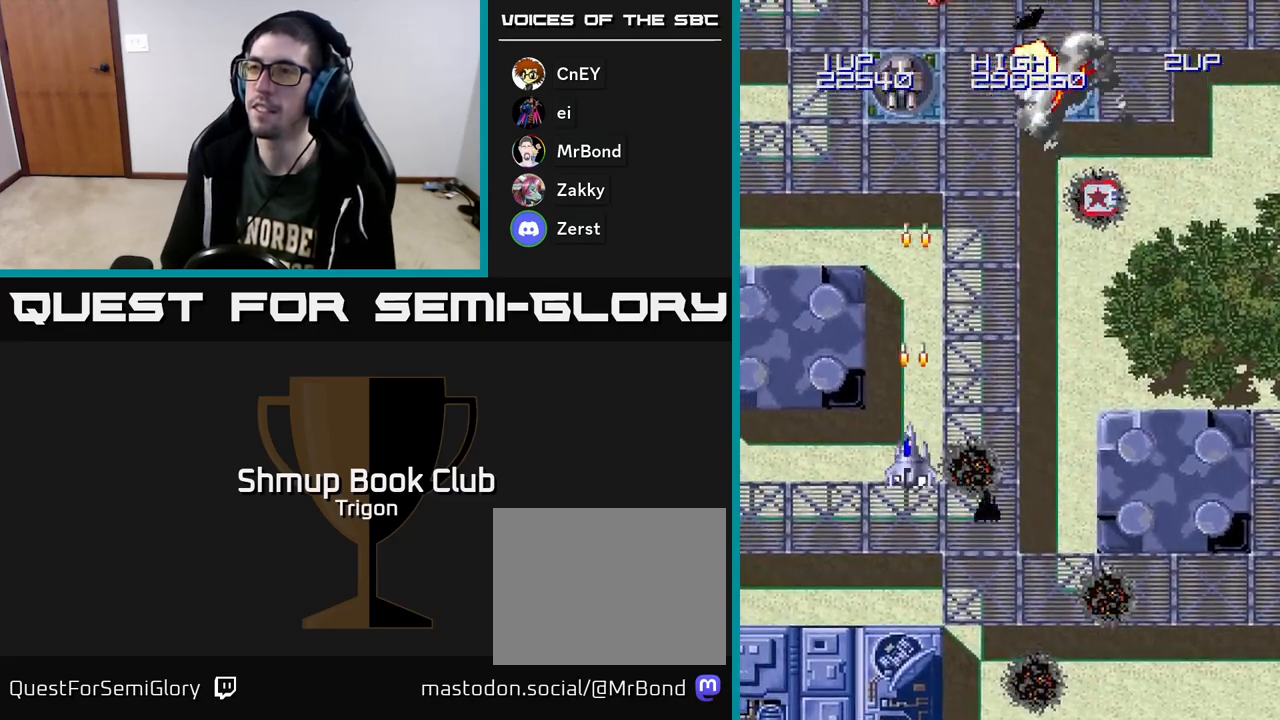
{"buttons": ["DPAD_RIGHT"], "right_stick": "center", "events": [[17, "DPAD_LEFT", "down"], [67, "A", "down"], [83, "DPAD_LEFT", "up"], [133, "A", "up"], [167, "DPAD_DOWN", "down"], [167, "DPAD_RIGHT", "down"], [200, "A", "down"], [283, "A", "up"], [383, "DPAD_DOWN", "up"]]}